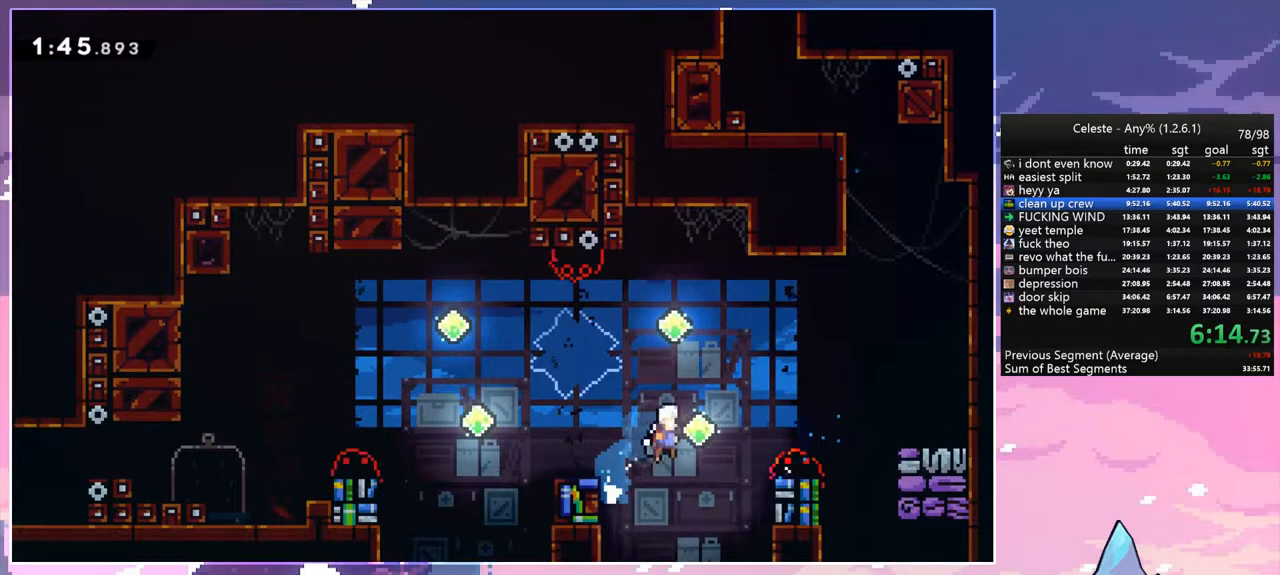
Gameplay with keyboard; each line is a JSON object with the keys held at the frame after it. "events" lists presses ("down") and releases ("up") of "dash", "down", "grab", "jump", "left", "menu", "right", "skip", "space" and "up" between this image and that frame as [ms after this image, input, new state], when the widget could be followed in between. No other keys are recorded. Mouse input is not recorded. Key names are as the overlay labels them; some are game actions (e.g. jump) rather than physical keys.
{"keys": ["grab", "up"], "events": [[167, "grab", "down"], [217, "up", "down"], [267, "space", "up"], [450, "left", "up"]]}
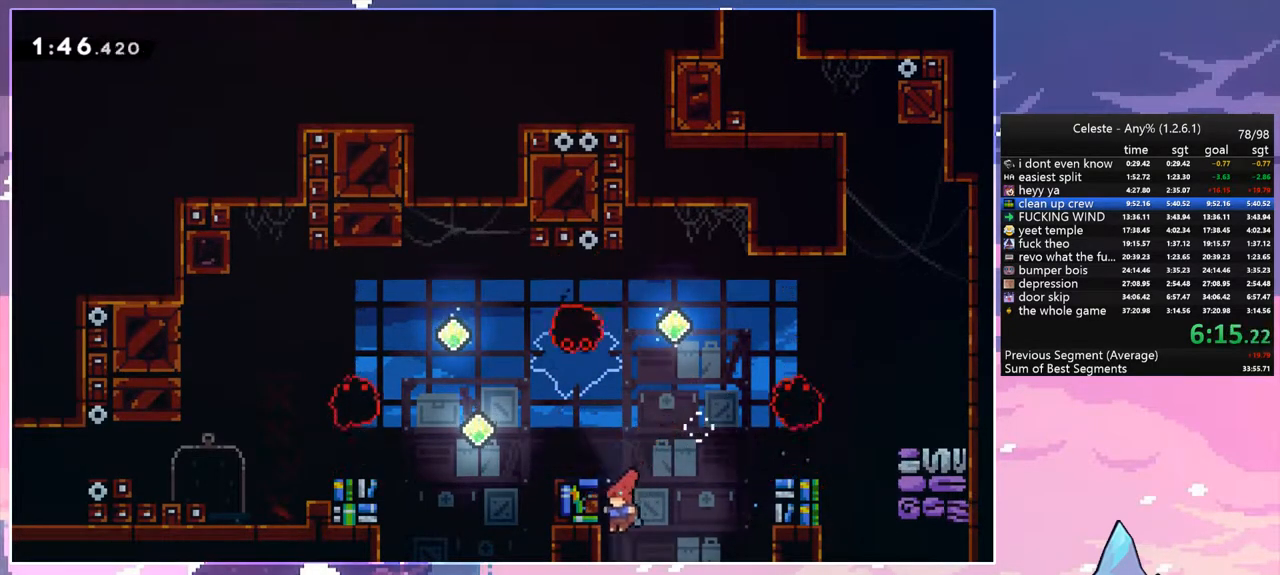
{"keys": ["grab"], "events": [[183, "left", "down"], [283, "left", "up"], [317, "up", "up"]]}
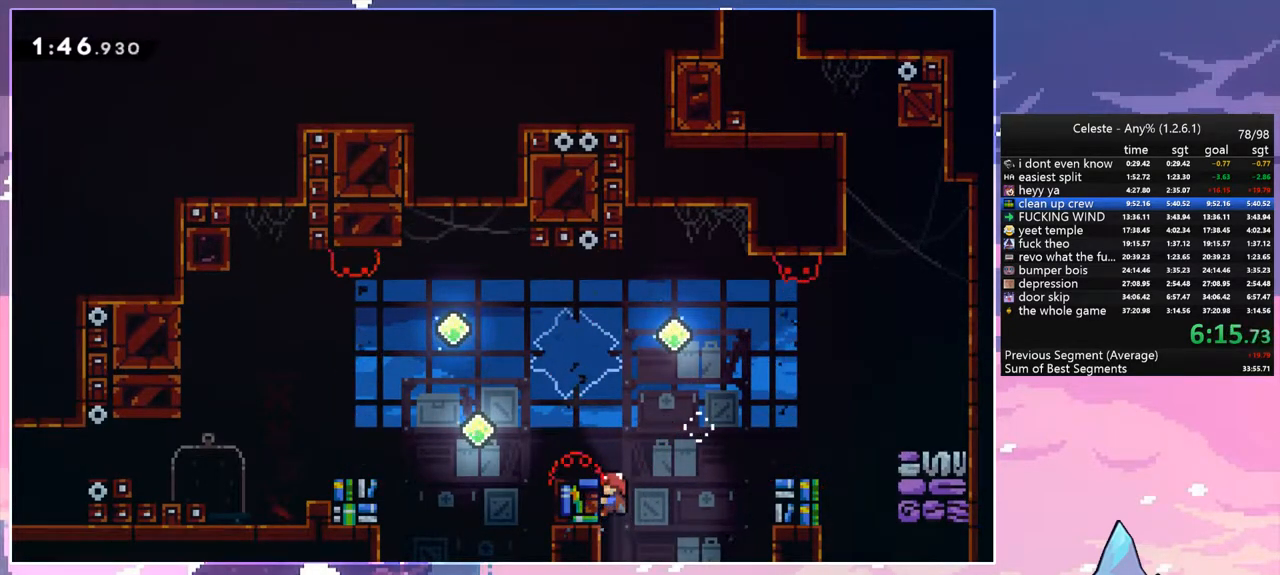
{"keys": ["grab", "up"], "events": [[283, "up", "down"]]}
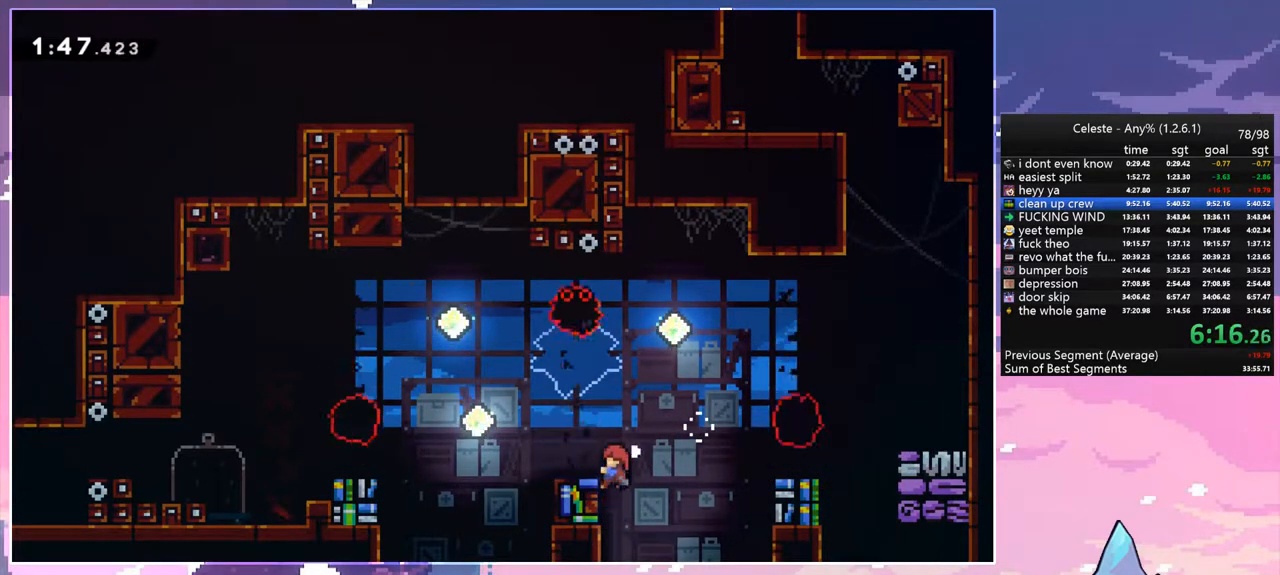
{"keys": ["dash", "left", "space"], "events": [[167, "grab", "up"], [167, "up", "up"], [217, "left", "down"], [267, "dash", "down"], [267, "down", "down"], [450, "space", "down"], [500, "down", "up"]]}
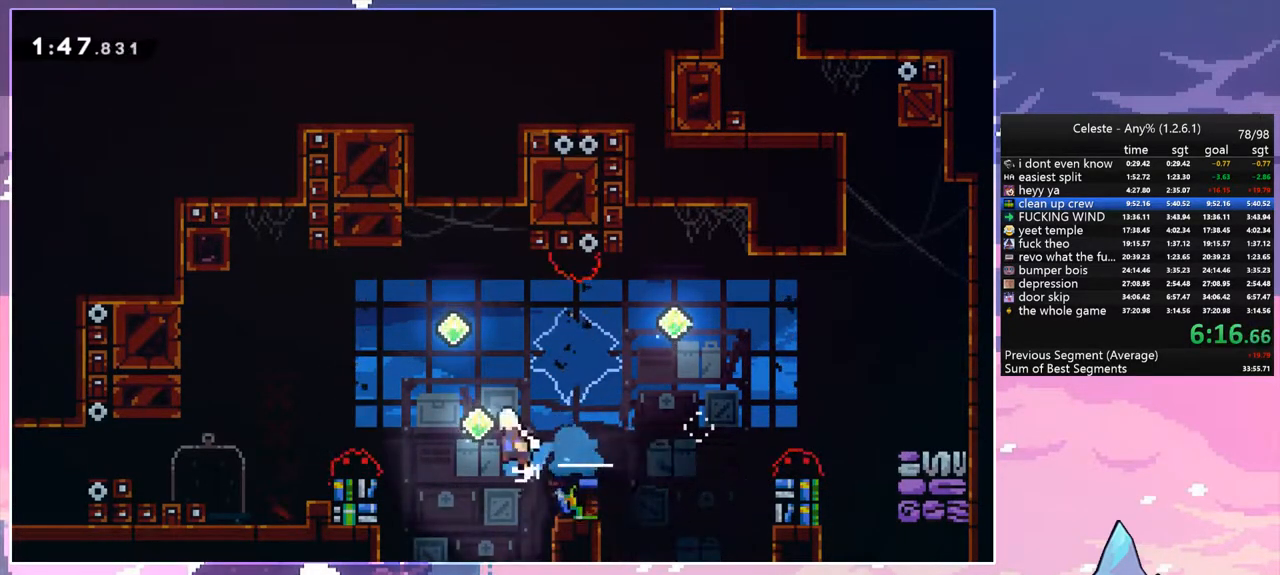
{"keys": ["dash", "left"], "events": [[33, "dash", "up"], [317, "space", "up"], [367, "dash", "down"]]}
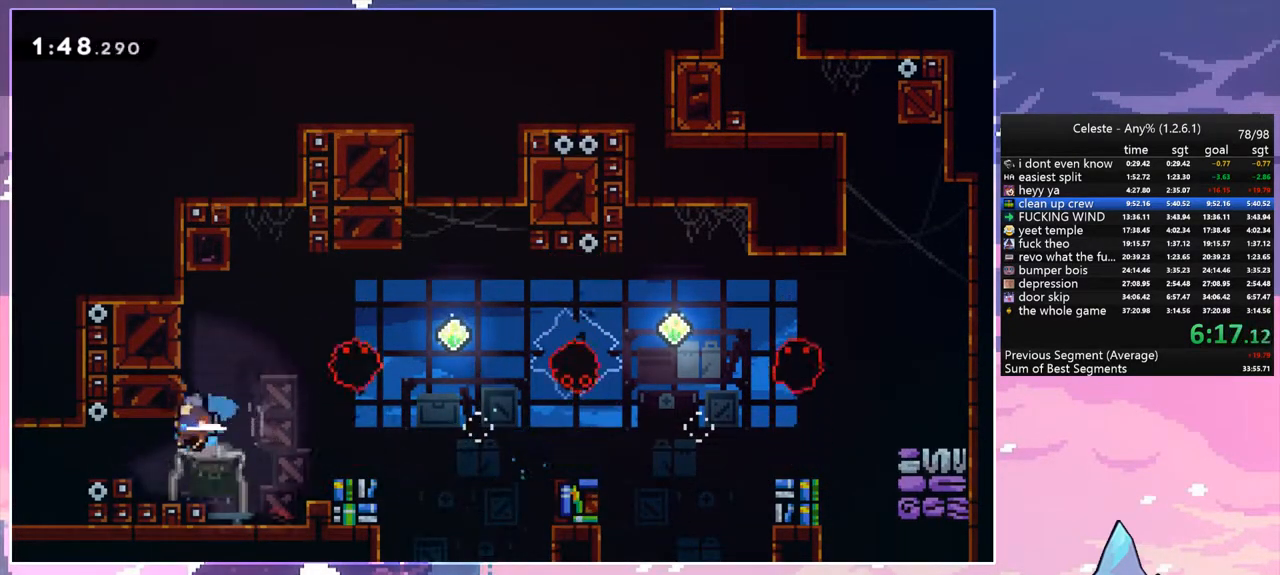
{"keys": ["left"], "events": [[17, "dash", "up"]]}
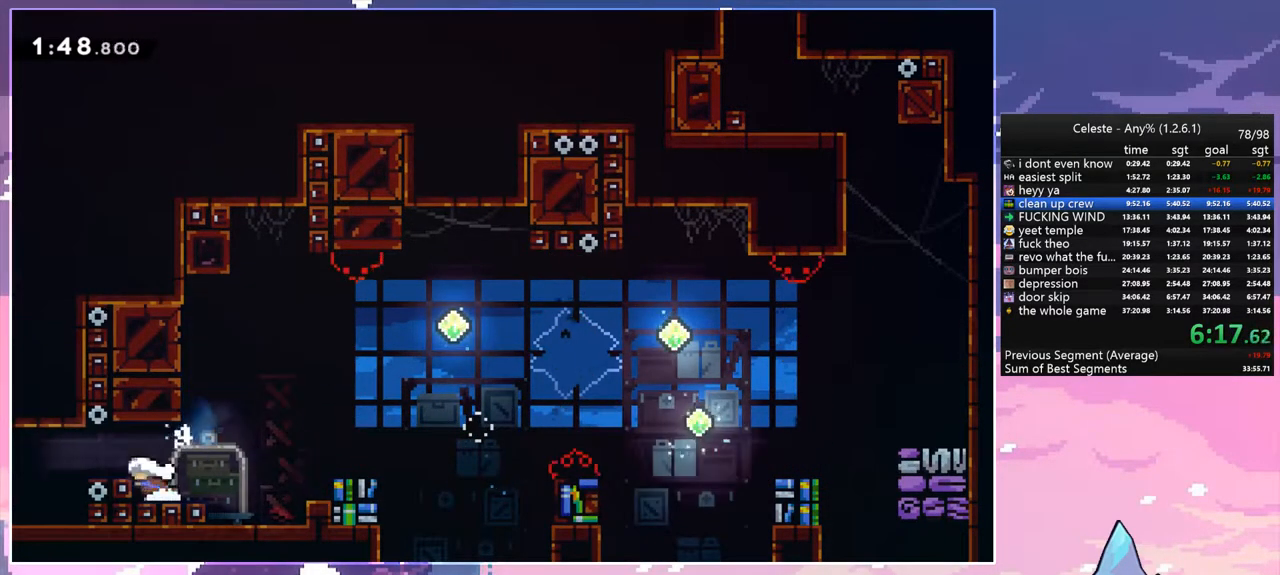
{"keys": ["left"], "events": [[17, "space", "down"], [500, "space", "up"]]}
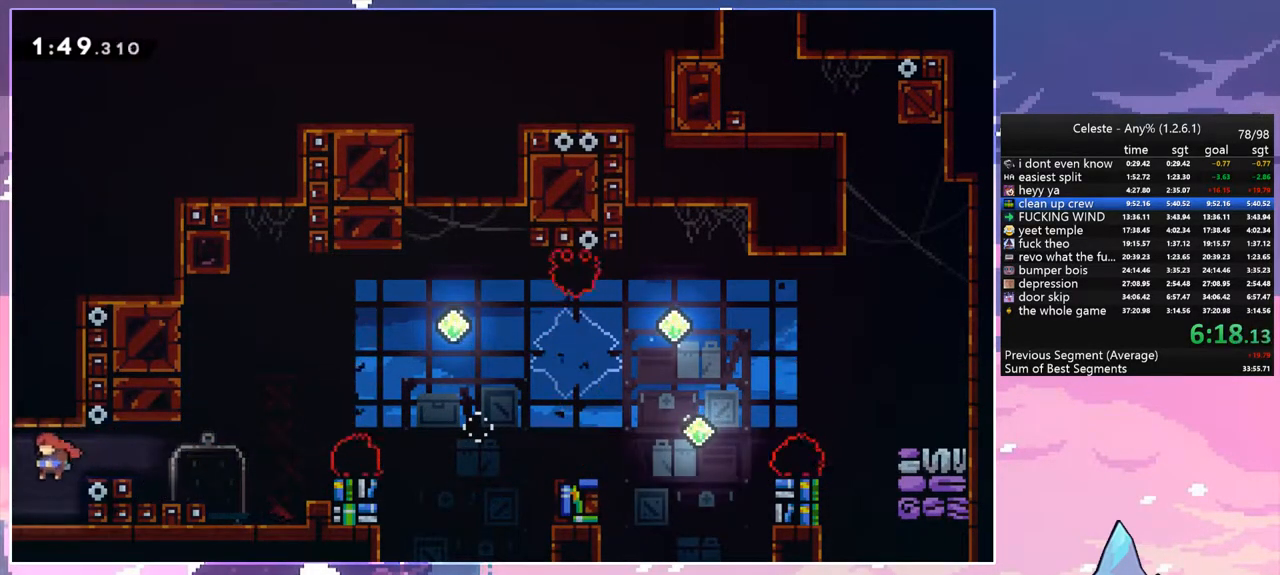
{"keys": ["left"], "events": []}
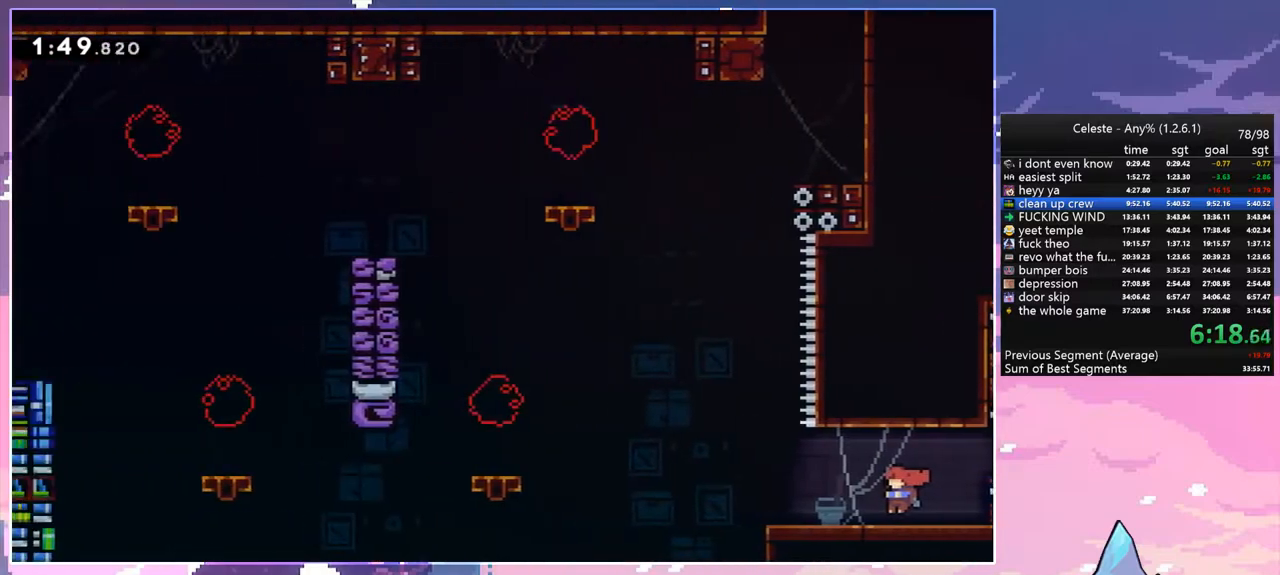
{"keys": ["left", "space", "up"], "events": [[383, "space", "down"], [483, "up", "down"]]}
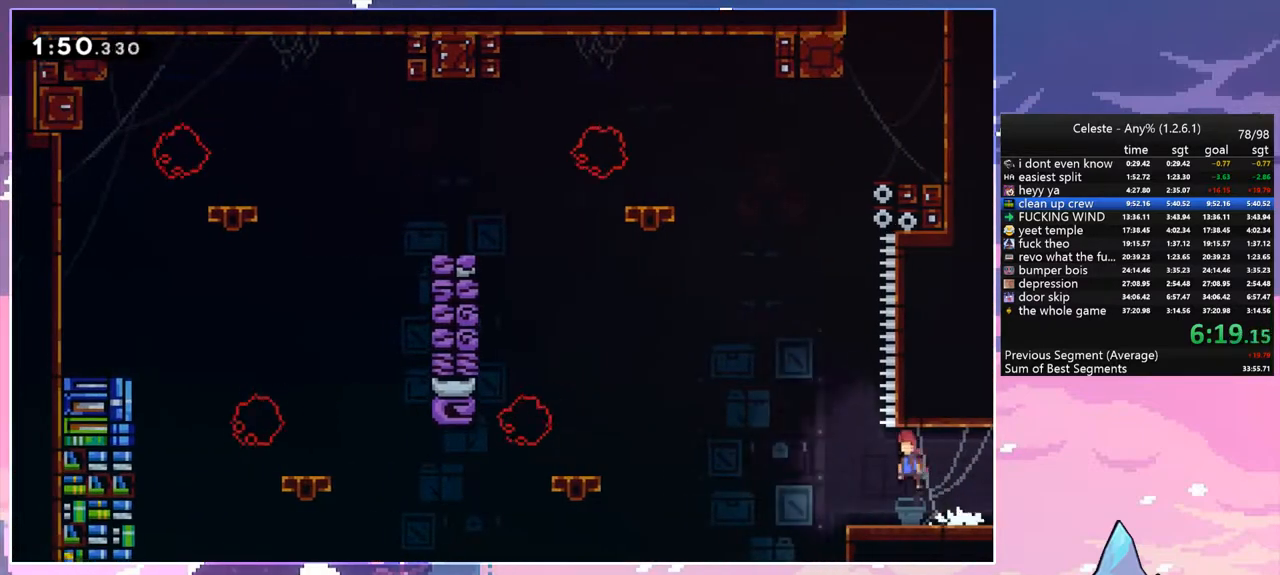
{"keys": ["dash", "up"], "events": [[67, "jump", "down"], [117, "left", "up"], [167, "space", "up"], [350, "dash", "down"], [400, "jump", "up"]]}
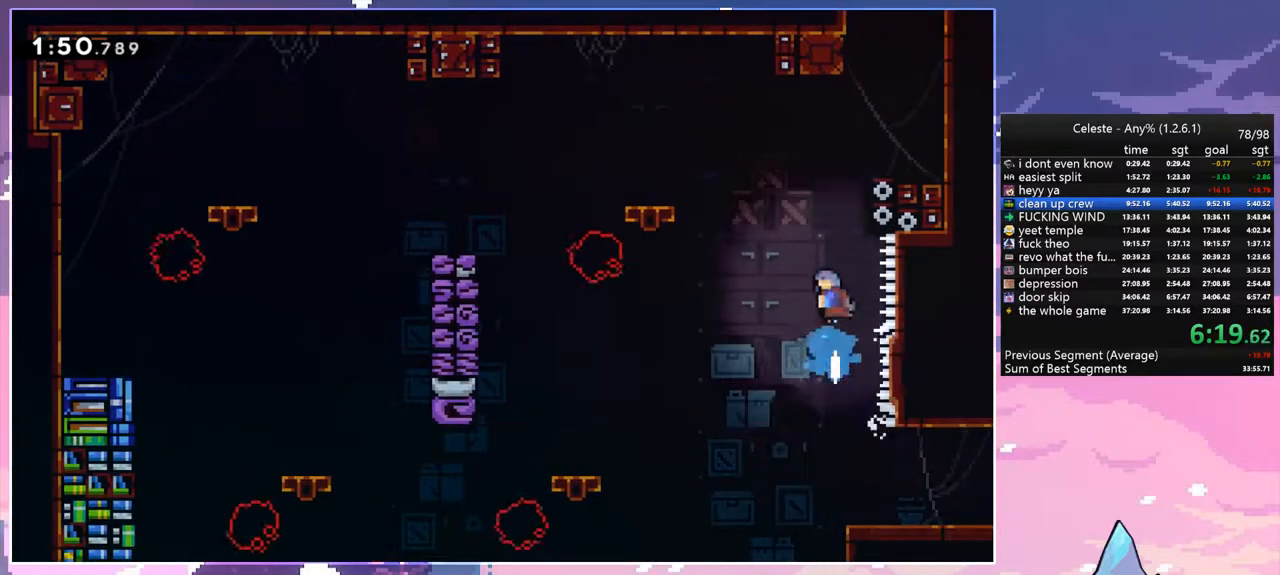
{"keys": ["right"], "events": [[50, "grab", "down"], [83, "dash", "up"], [83, "right", "down"], [233, "space", "down"], [367, "grab", "up"], [367, "up", "up"], [417, "space", "up"]]}
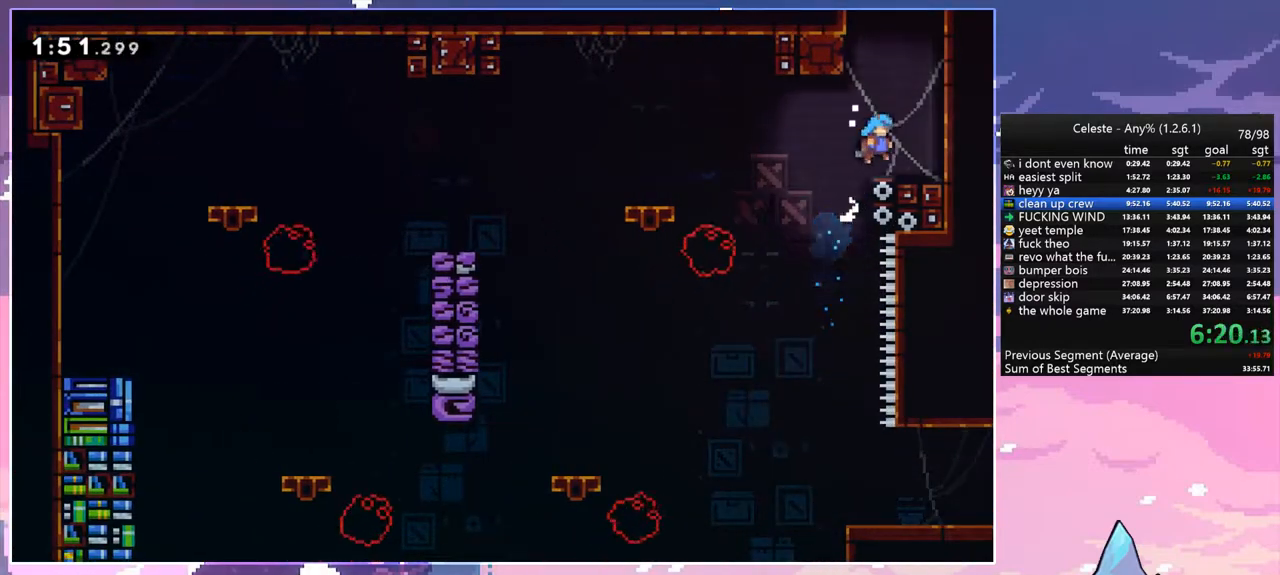
{"keys": ["dash", "up"], "events": [[50, "left", "down"], [50, "right", "up"], [150, "space", "down"], [333, "up", "down"], [383, "dash", "down"], [383, "left", "up"], [383, "space", "up"]]}
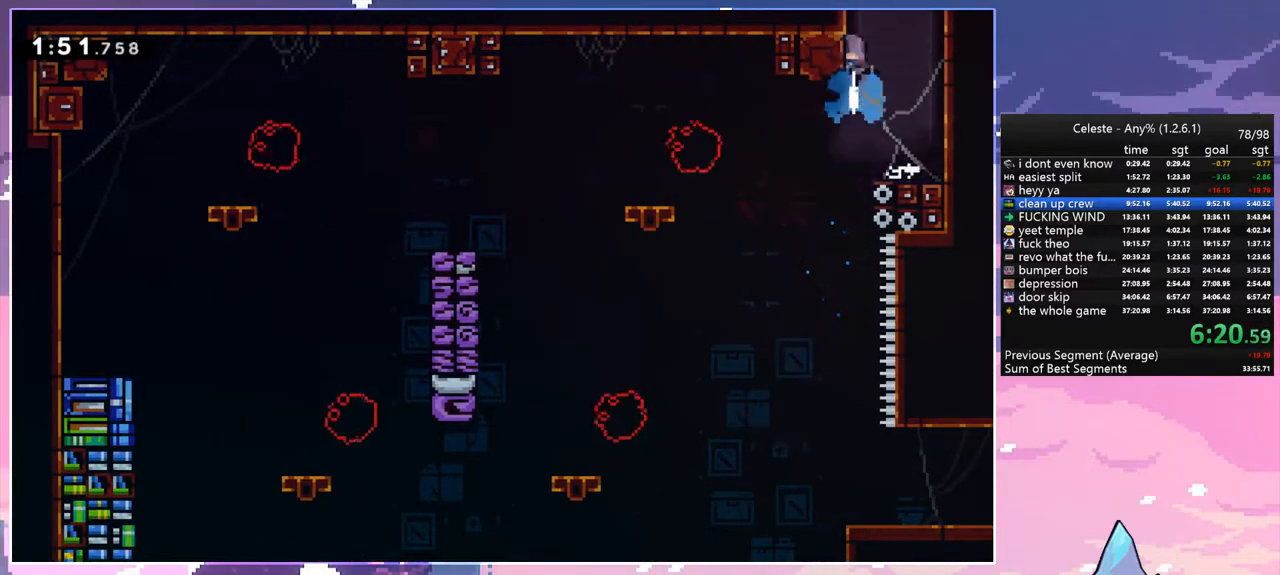
{"keys": ["right"], "events": [[67, "dash", "up"], [117, "right", "down"], [167, "up", "up"]]}
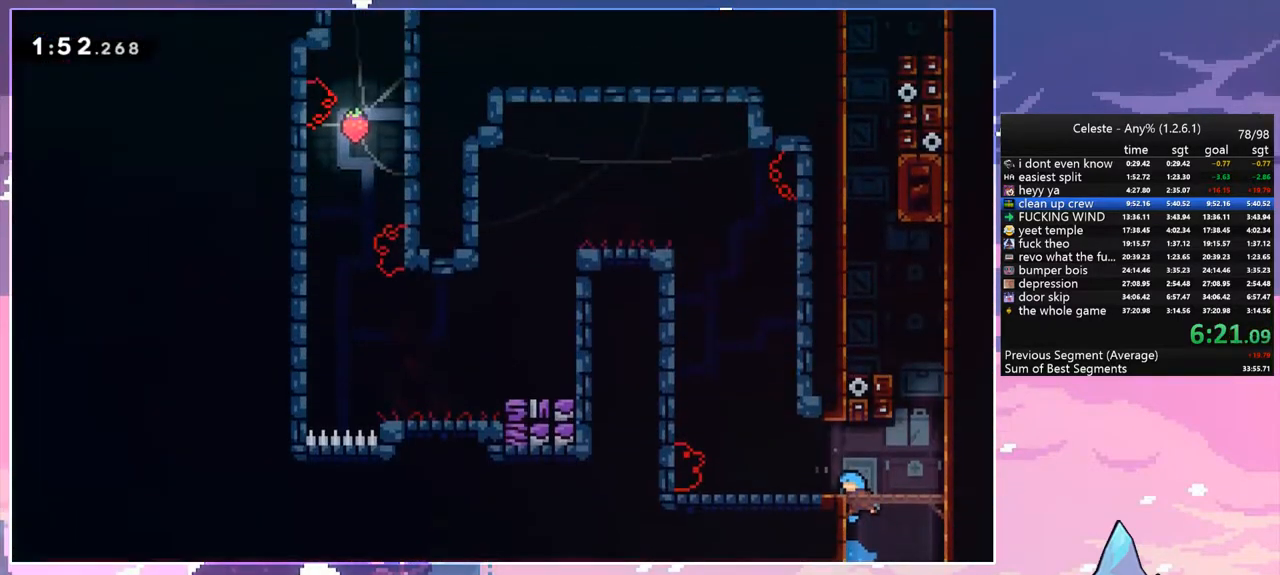
{"keys": ["dash", "up"], "events": [[183, "space", "down"], [417, "up", "down"], [467, "dash", "down"], [467, "right", "up"], [467, "space", "up"]]}
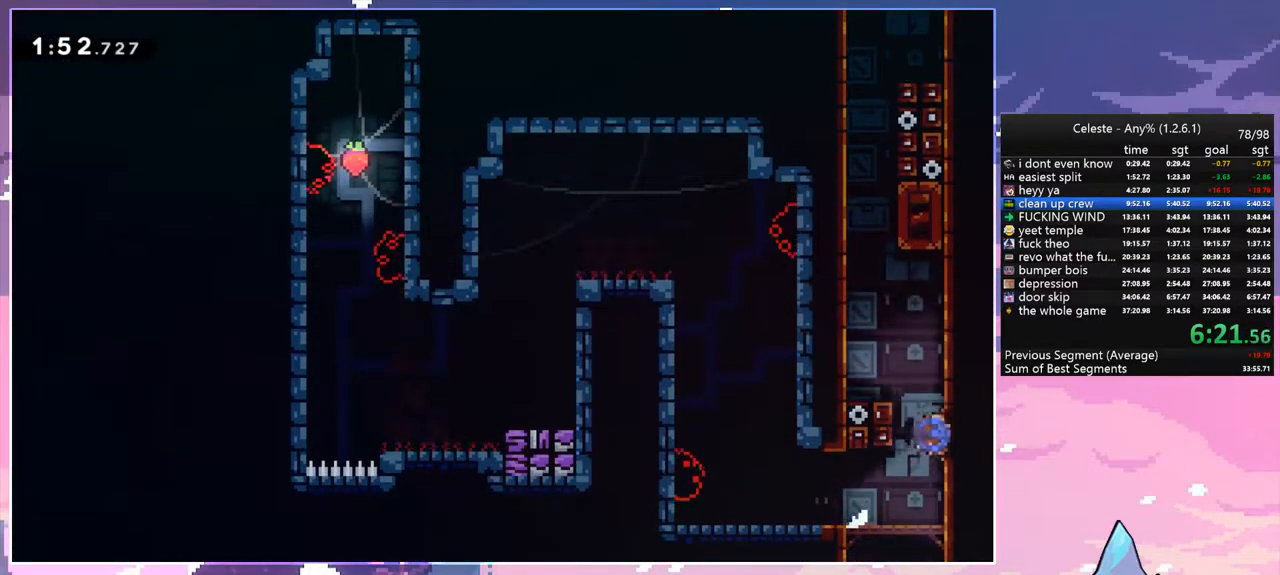
{"keys": ["grab", "jump", "right", "up"], "events": [[150, "left", "down"], [150, "space", "down"], [250, "dash", "up"], [250, "grab", "down"], [383, "jump", "down"], [433, "left", "up"], [433, "right", "down"], [433, "space", "up"]]}
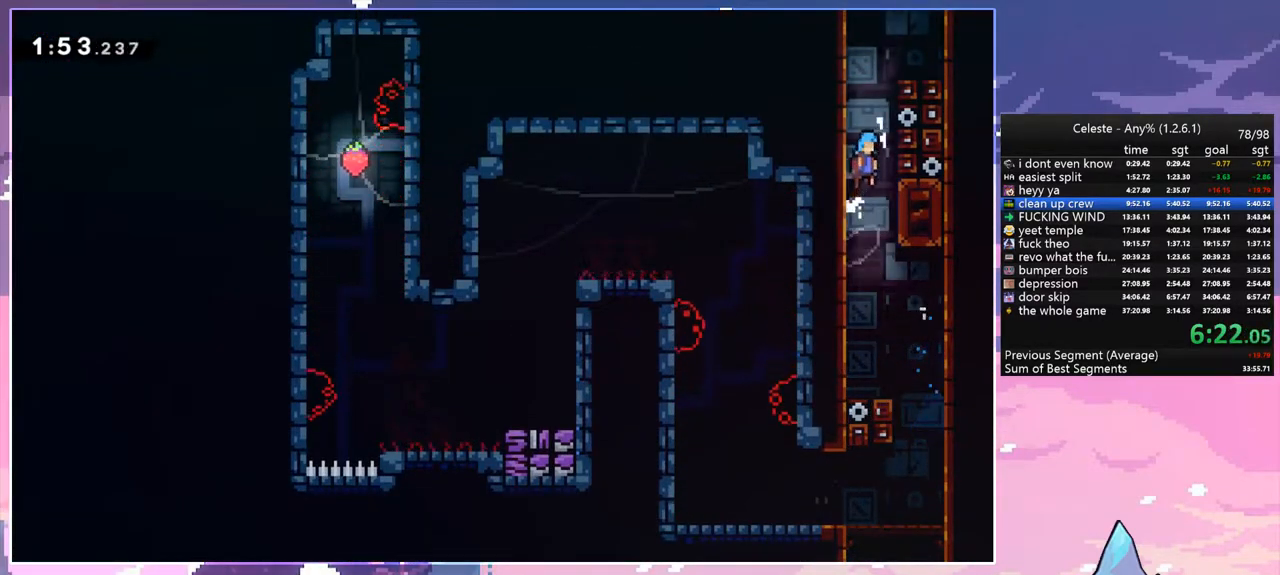
{"keys": ["grab", "left", "space", "up"], "events": [[17, "jump", "up"], [17, "space", "down"], [117, "jump", "down"], [167, "space", "up"], [217, "right", "up"], [267, "jump", "up"], [267, "left", "down"], [267, "space", "down"], [350, "jump", "down"], [400, "space", "up"], [500, "jump", "up"], [500, "space", "down"]]}
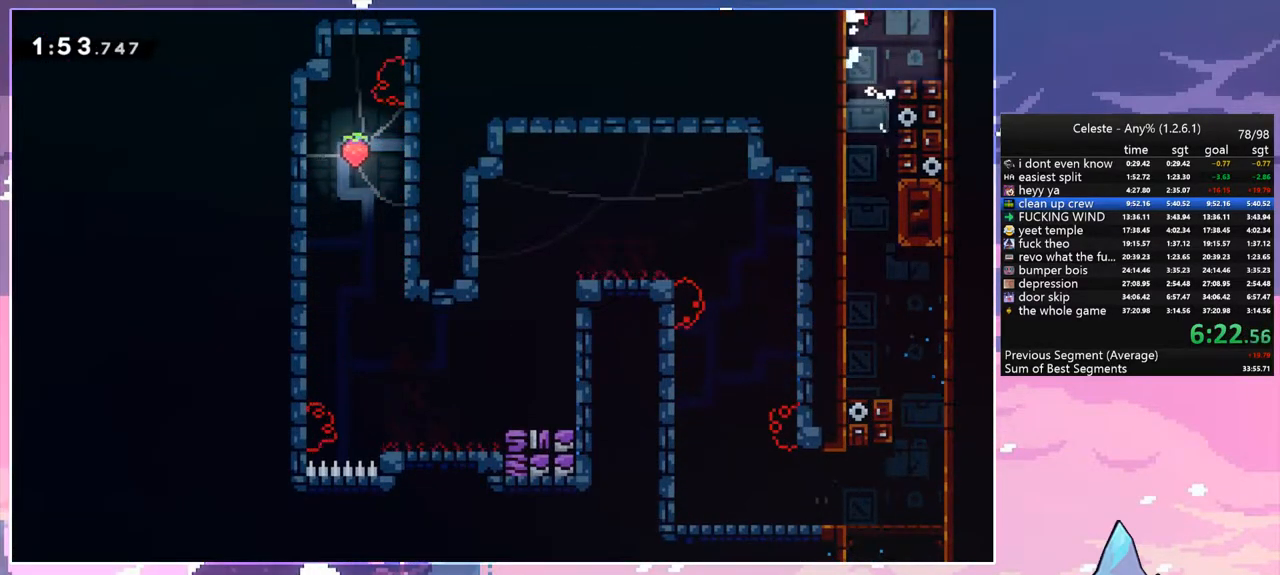
{"keys": ["space", "up"], "events": [[50, "left", "up"], [83, "jump", "down"], [283, "grab", "up"], [283, "jump", "up"]]}
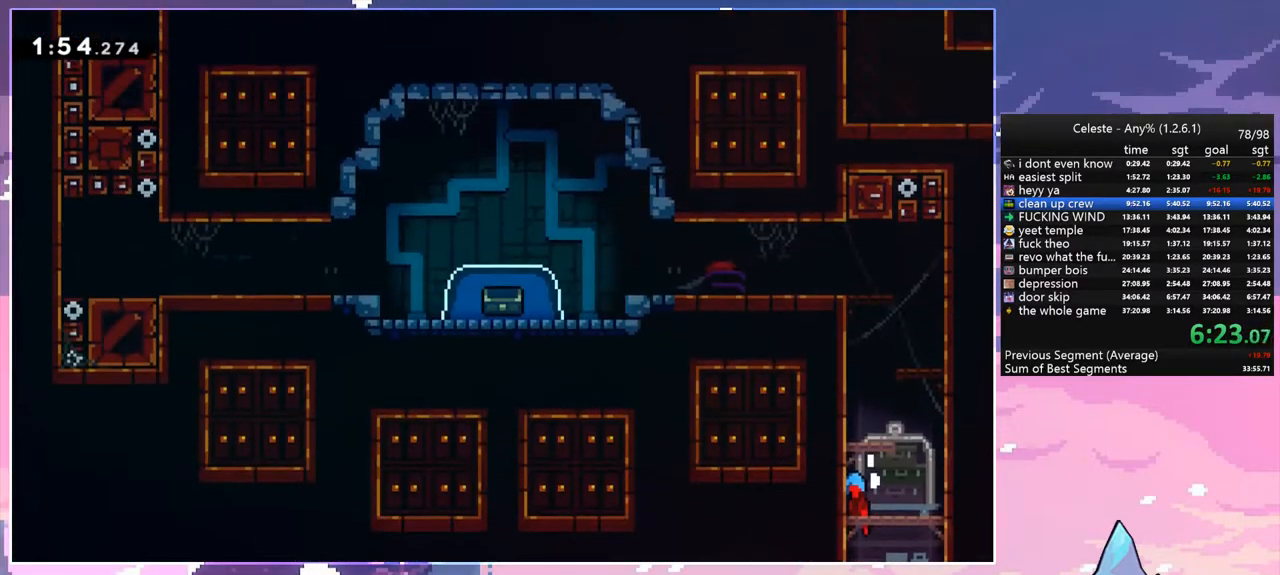
{"keys": ["dash", "up"], "events": [[150, "left", "down"], [333, "left", "up"], [433, "dash", "down"], [433, "space", "up"]]}
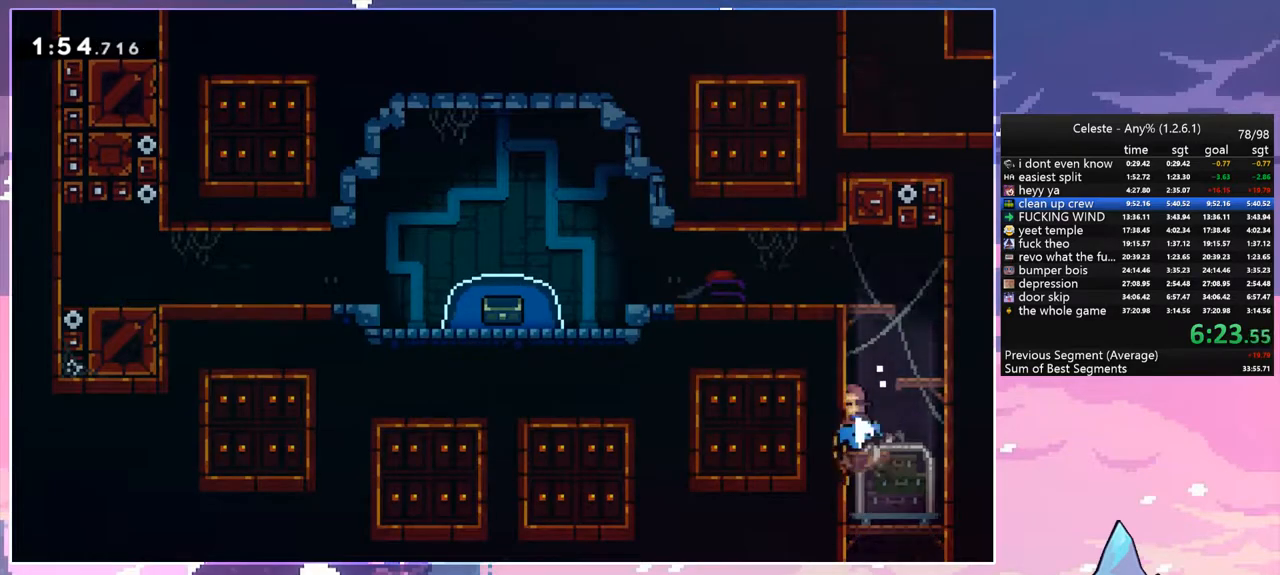
{"keys": ["dash", "down", "left"], "events": [[117, "dash", "up"], [117, "left", "down"], [167, "up", "up"], [300, "down", "down"], [400, "dash", "down"]]}
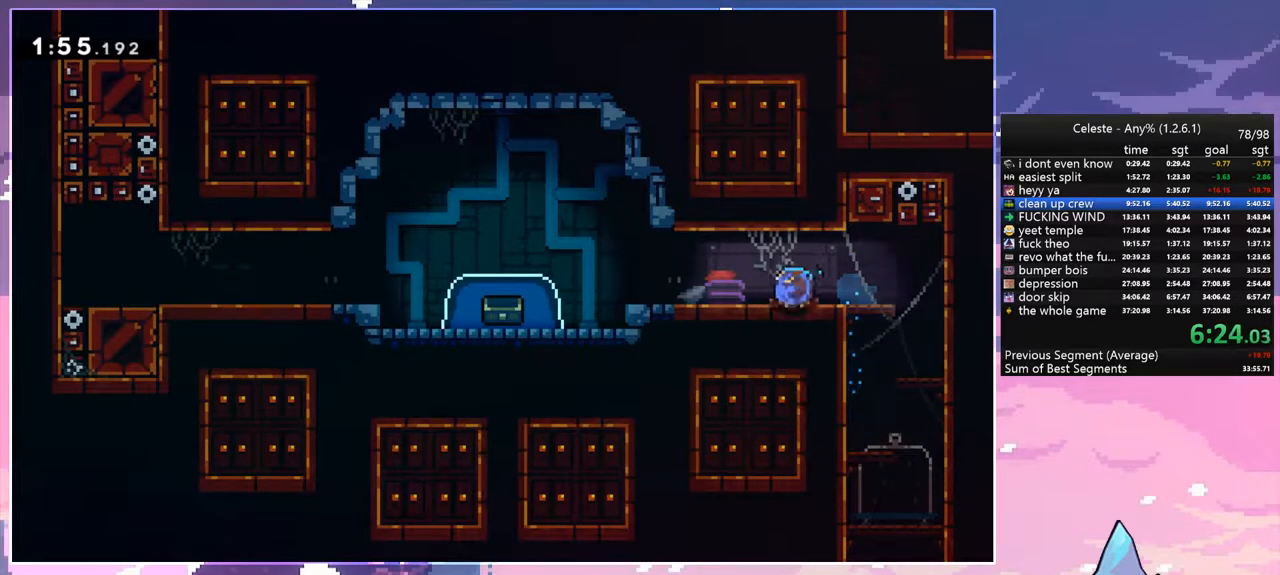
{"keys": ["dash", "down"], "events": [[133, "space", "down"], [233, "dash", "up"], [367, "dash", "down"], [367, "left", "up"], [367, "space", "up"]]}
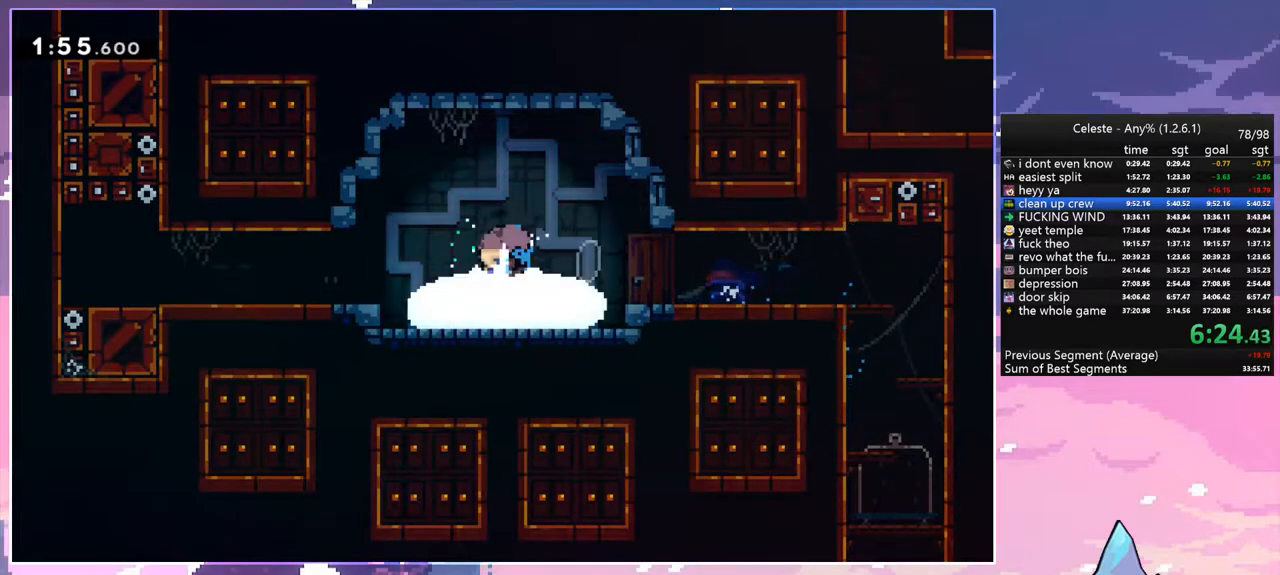
{"keys": ["down", "left"], "events": [[50, "dash", "up"], [150, "left", "down"]]}
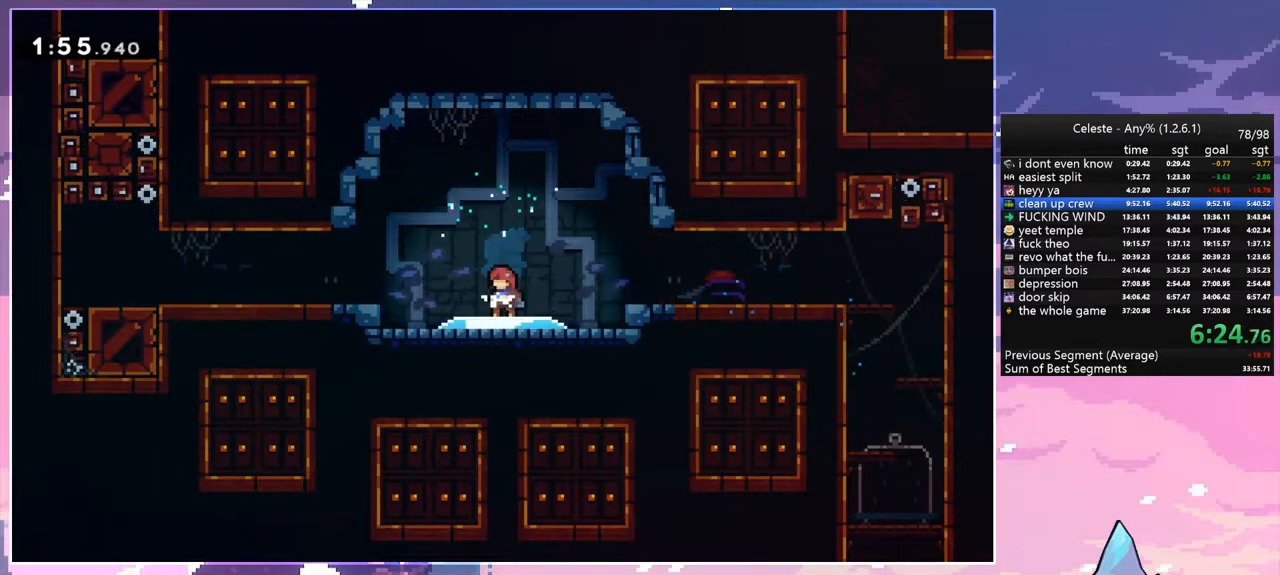
{"keys": ["down", "left"], "events": []}
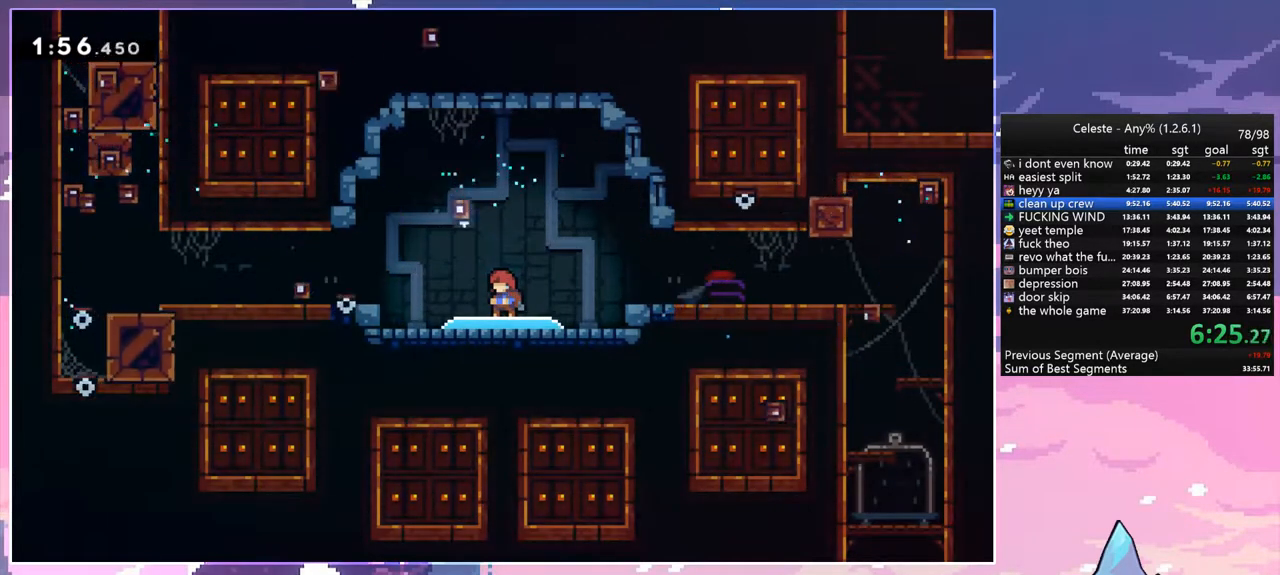
{"keys": ["down", "left"], "events": []}
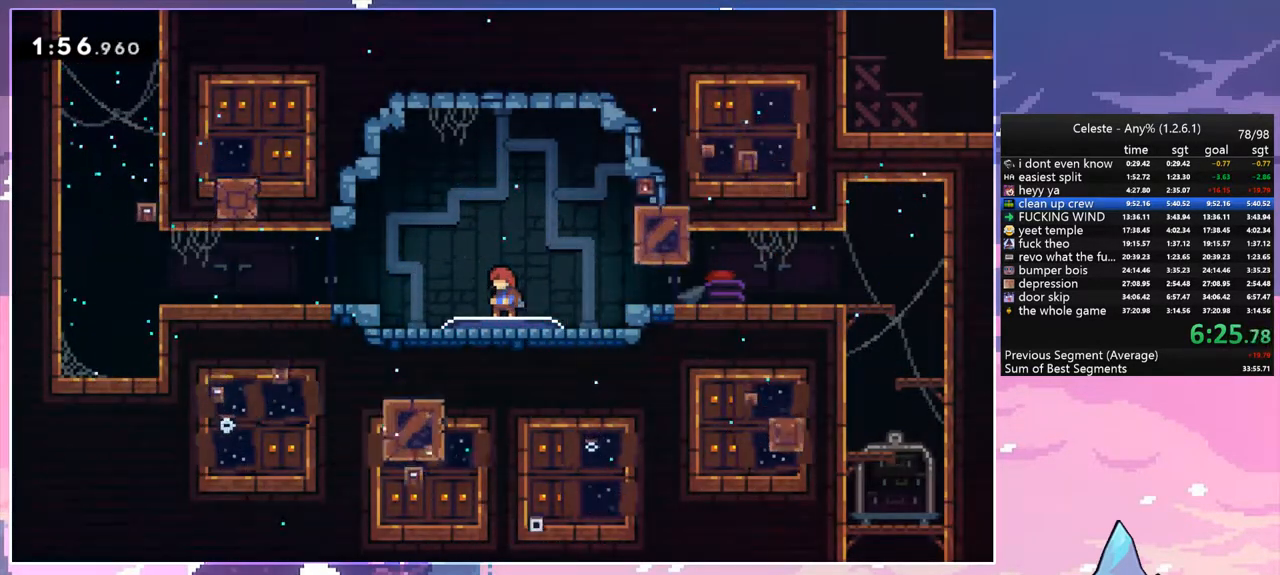
{"keys": ["dash", "down", "left", "space"], "events": [[333, "dash", "down"], [433, "space", "down"]]}
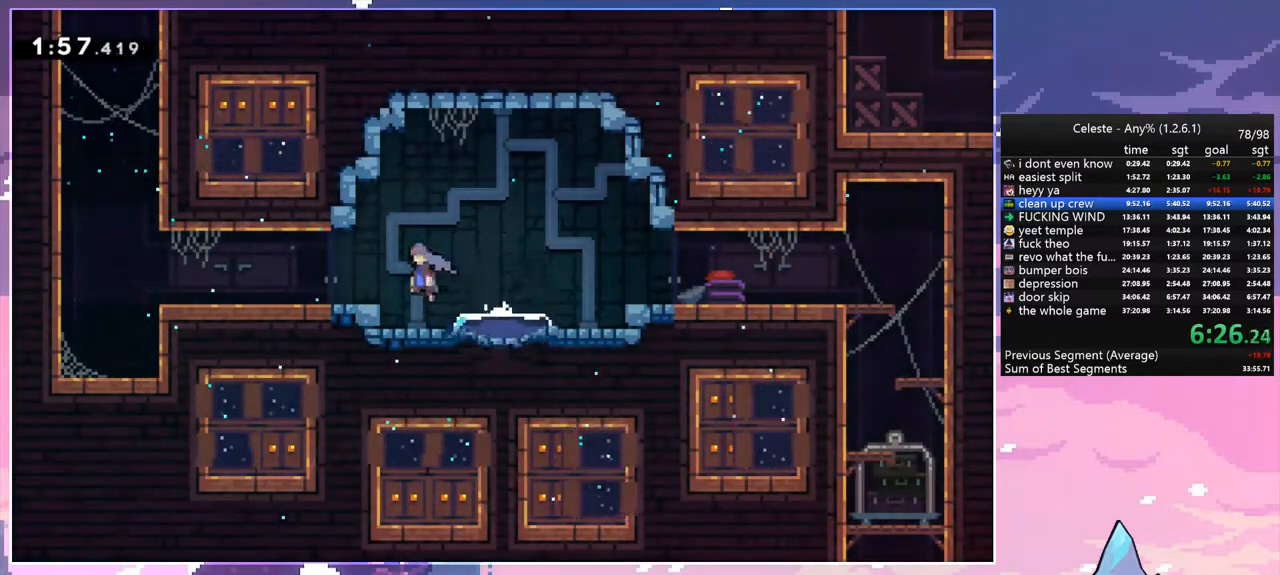
{"keys": ["dash", "space", "up"], "events": [[17, "dash", "up"], [17, "space", "up"], [67, "down", "up"], [217, "space", "down"], [317, "up", "down"], [350, "dash", "down"], [350, "left", "up"], [350, "space", "up"], [500, "space", "down"]]}
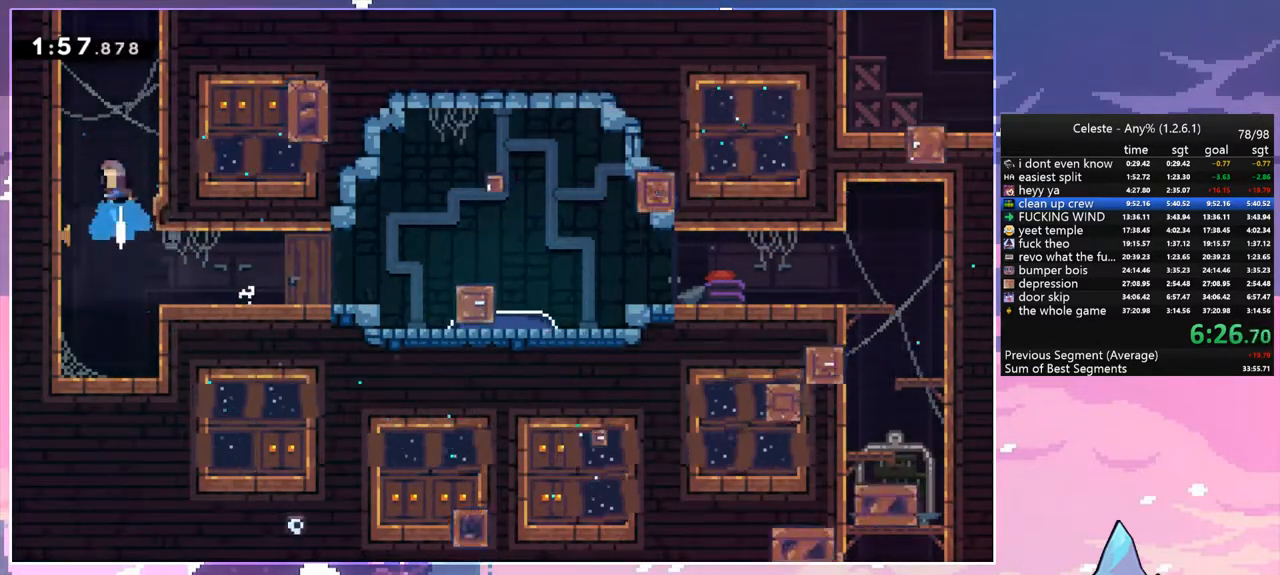
{"keys": ["grab", "left", "space", "up"], "events": [[233, "dash", "up"], [233, "grab", "down"], [233, "left", "down"], [267, "space", "up"], [317, "jump", "down"], [417, "space", "down"], [467, "jump", "up"]]}
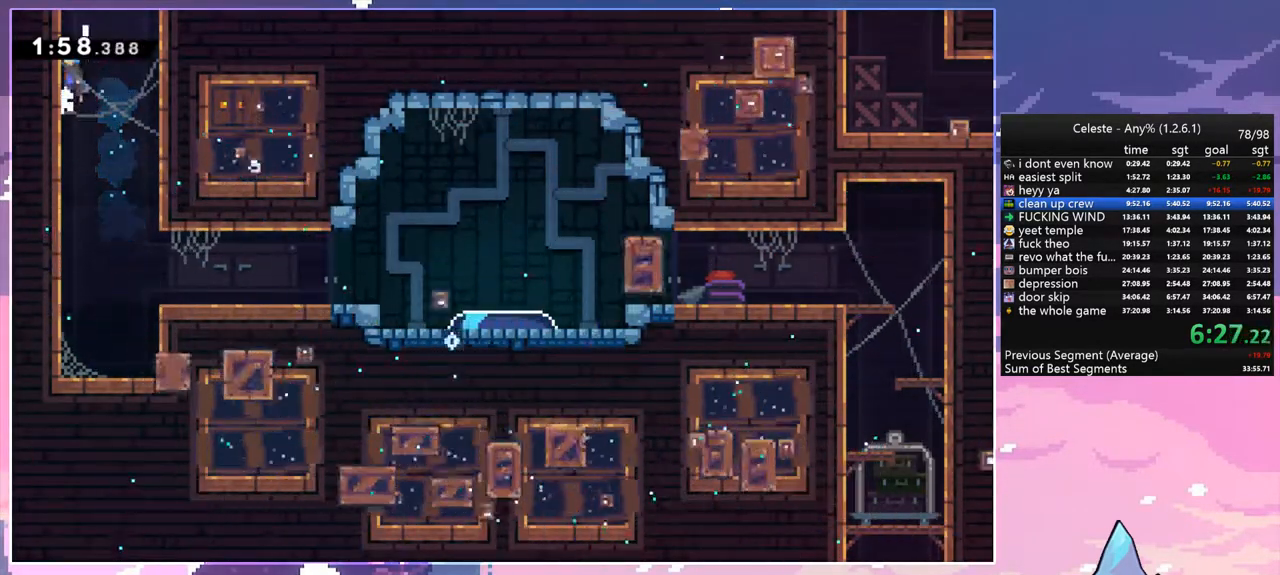
{"keys": ["grab", "left", "space", "up"], "events": [[100, "space", "up"], [150, "space", "down"], [250, "jump", "down"], [283, "space", "up"], [383, "space", "down"], [433, "jump", "up"]]}
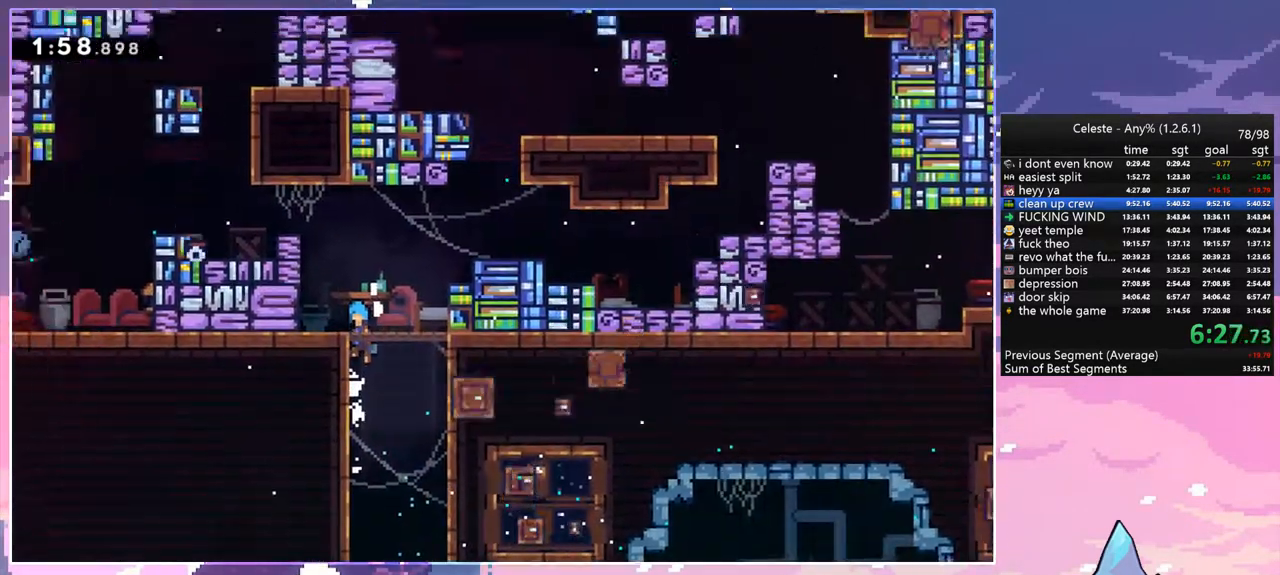
{"keys": ["grab", "left", "up"], "events": [[450, "space", "up"]]}
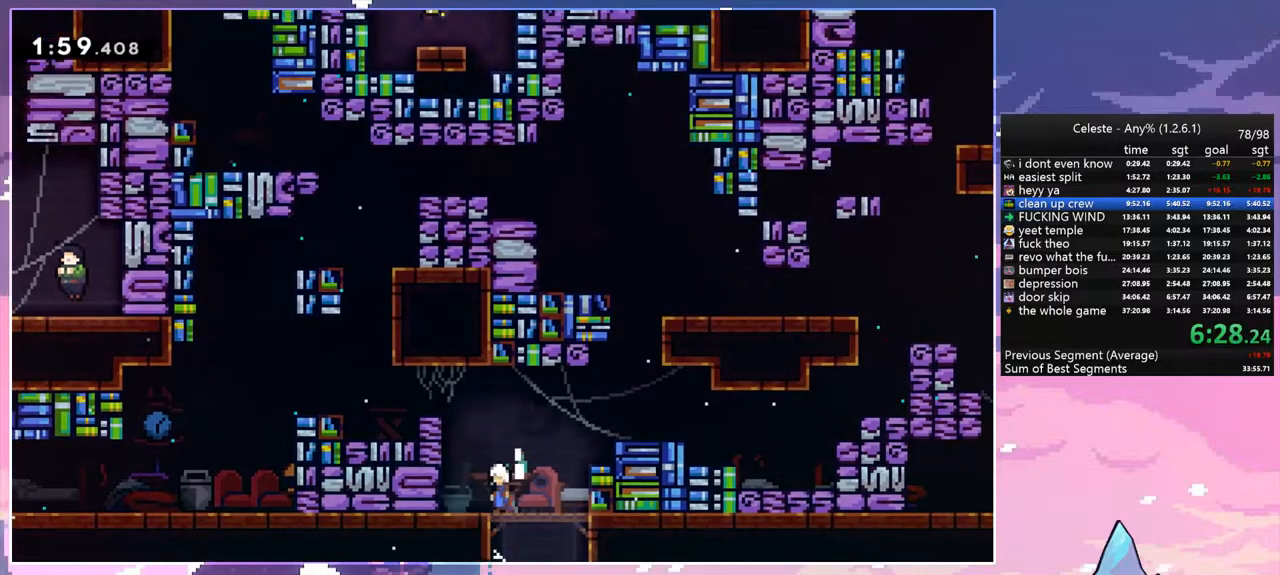
{"keys": [], "events": [[283, "space", "down"], [417, "space", "up"], [467, "grab", "up"], [467, "left", "up"], [467, "up", "up"]]}